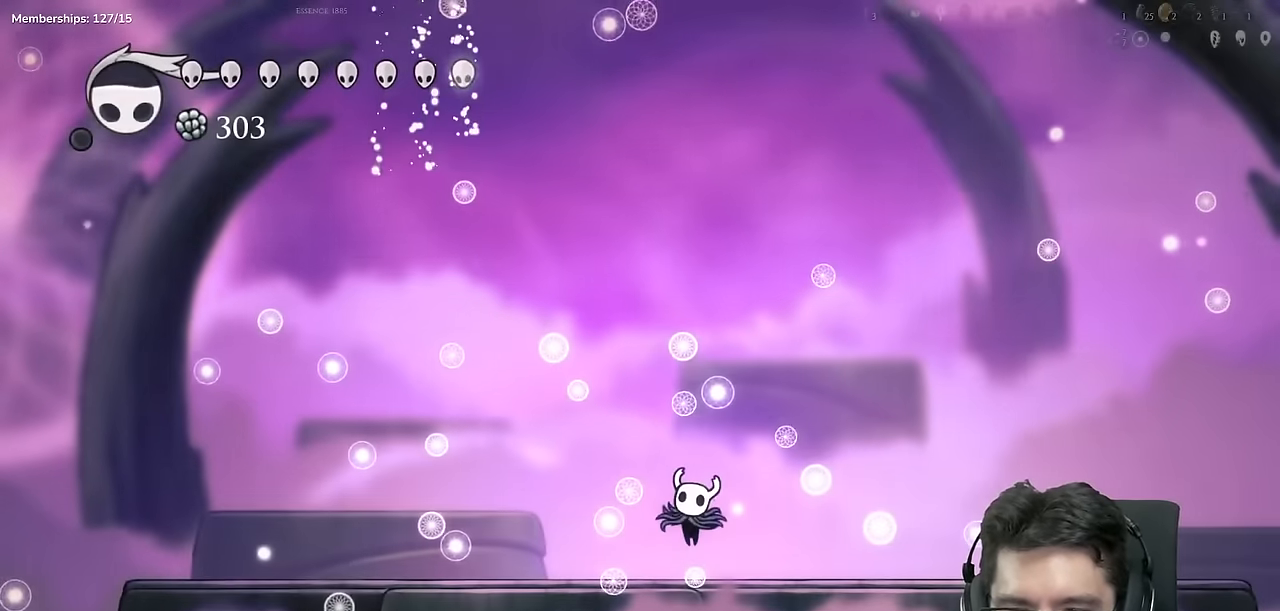
Gameplay with a controller (Xbox layout); each line is a JSON object with the inputs held at the frame after it. "events" lists button and stick changes between this image and that frame as [ms after this image, input, new state], when the widget could be followed in between. Not read: L1 L2 L3 R1 R2 R3.
{"buttons": [], "left_stick": "center", "right_stick": "center", "events": [[50, "DPAD_RIGHT", "down"], [117, "DPAD_RIGHT", "up"], [267, "DPAD_RIGHT", "down"], [384, "DPAD_RIGHT", "up"]]}
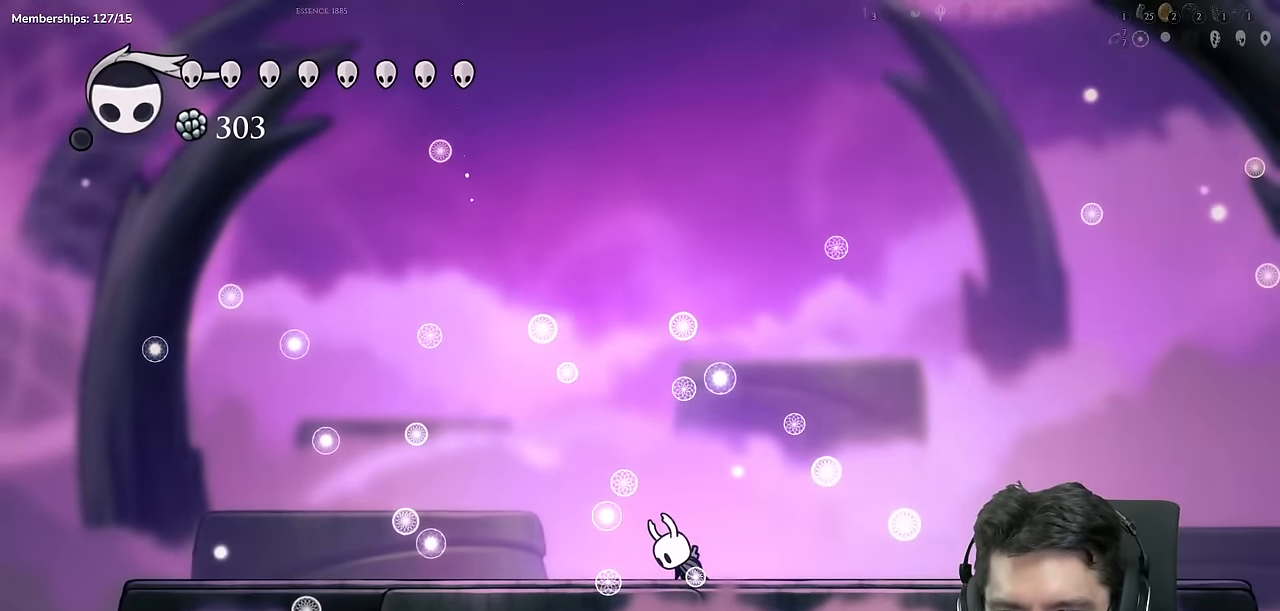
{"buttons": ["DPAD_LEFT"], "left_stick": "center", "right_stick": "center", "events": [[450, "DPAD_LEFT", "down"]]}
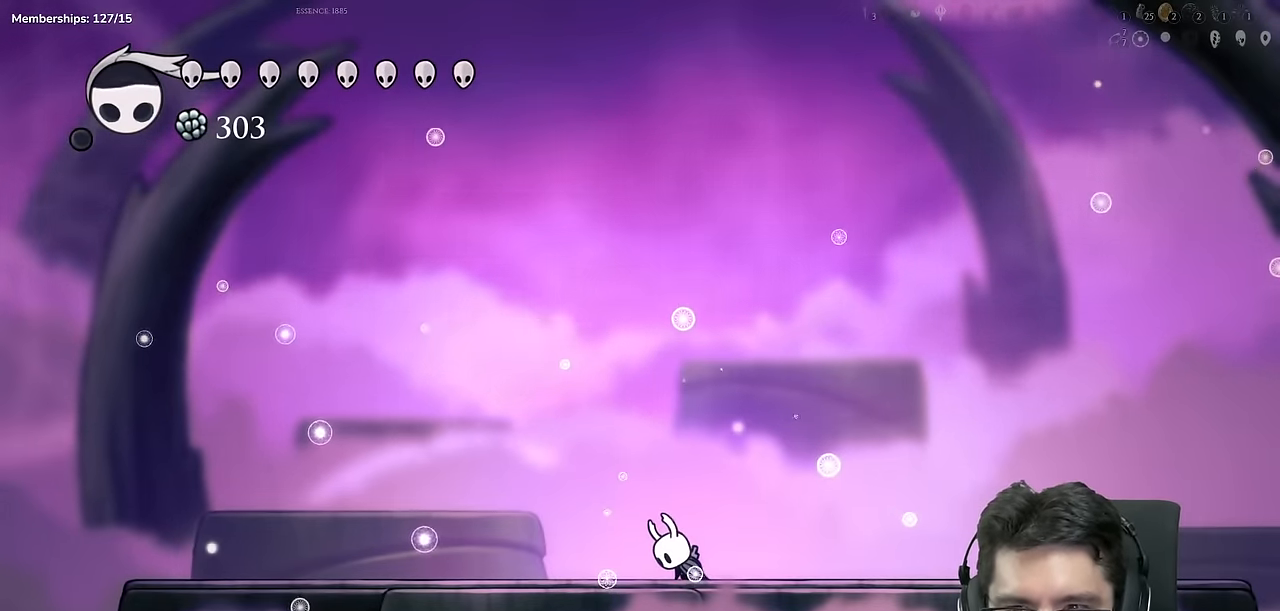
{"buttons": ["DPAD_LEFT"], "left_stick": "center", "right_stick": "center", "events": [[100, "DPAD_LEFT", "up"], [434, "DPAD_LEFT", "down"]]}
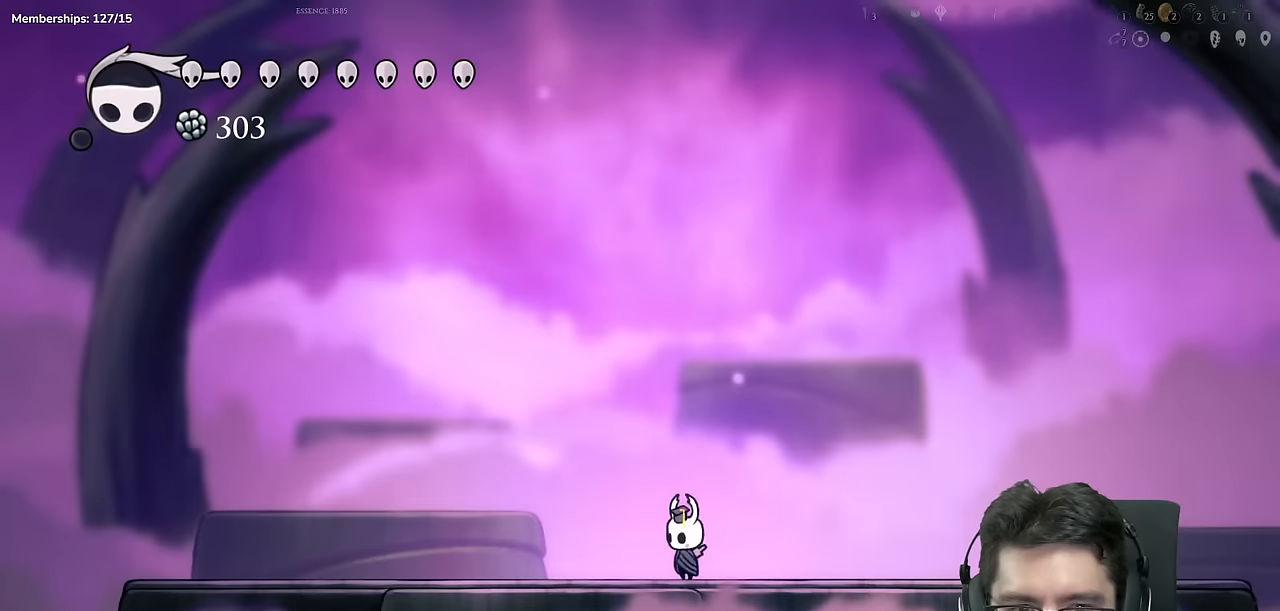
{"buttons": ["DPAD_RIGHT"], "left_stick": "center", "right_stick": "center", "events": [[33, "DPAD_LEFT", "up"], [450, "DPAD_RIGHT", "down"]]}